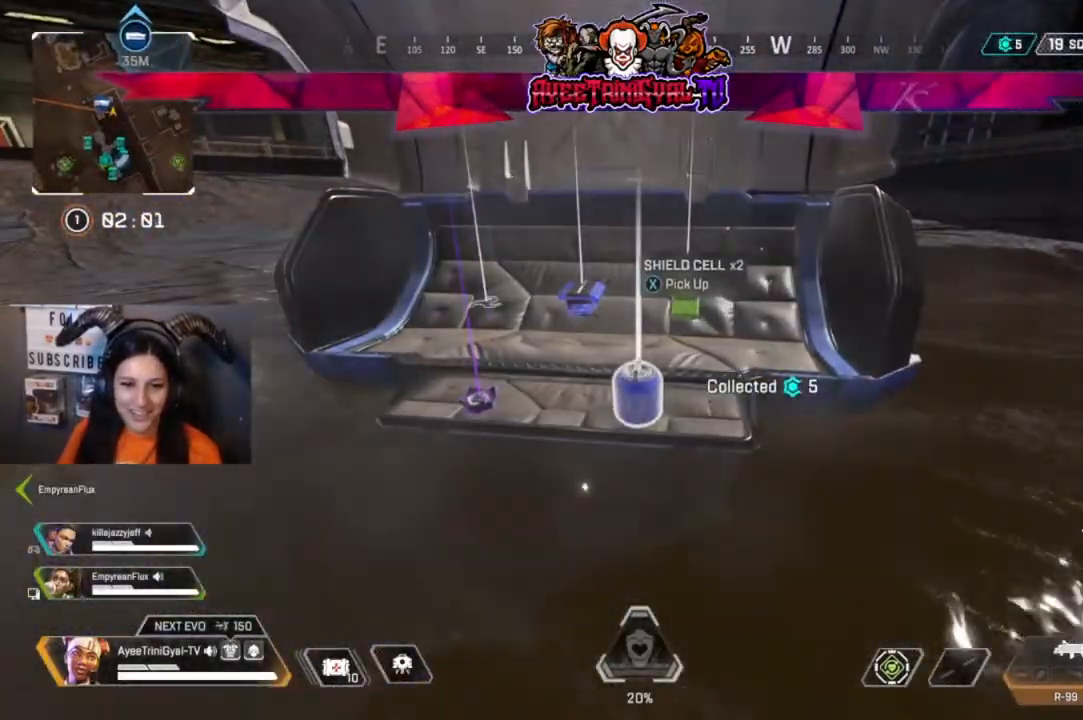
Gameplay with a controller (Xbox layout); each line is a JSON object with the inputs held at the frame after it. "events" lists button and stick changes between this image and that frame as [ms after this image, input, new state], when the widget could be followed in between.
{"buttons": [], "left_stick": "center", "right_stick": "center", "events": [[100, "X", "down"], [167, "X", "up"], [333, "left_stick", "left"], [500, "left_stick", "center"]]}
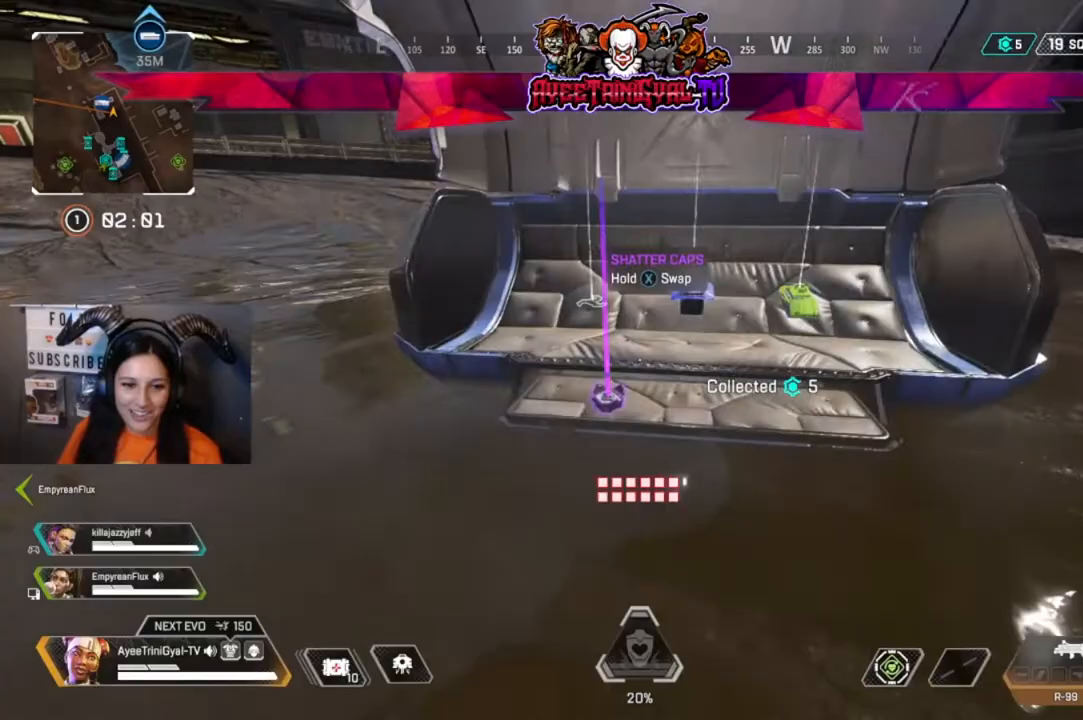
{"buttons": [], "left_stick": "up", "right_stick": "center", "events": [[467, "left_stick", "up"]]}
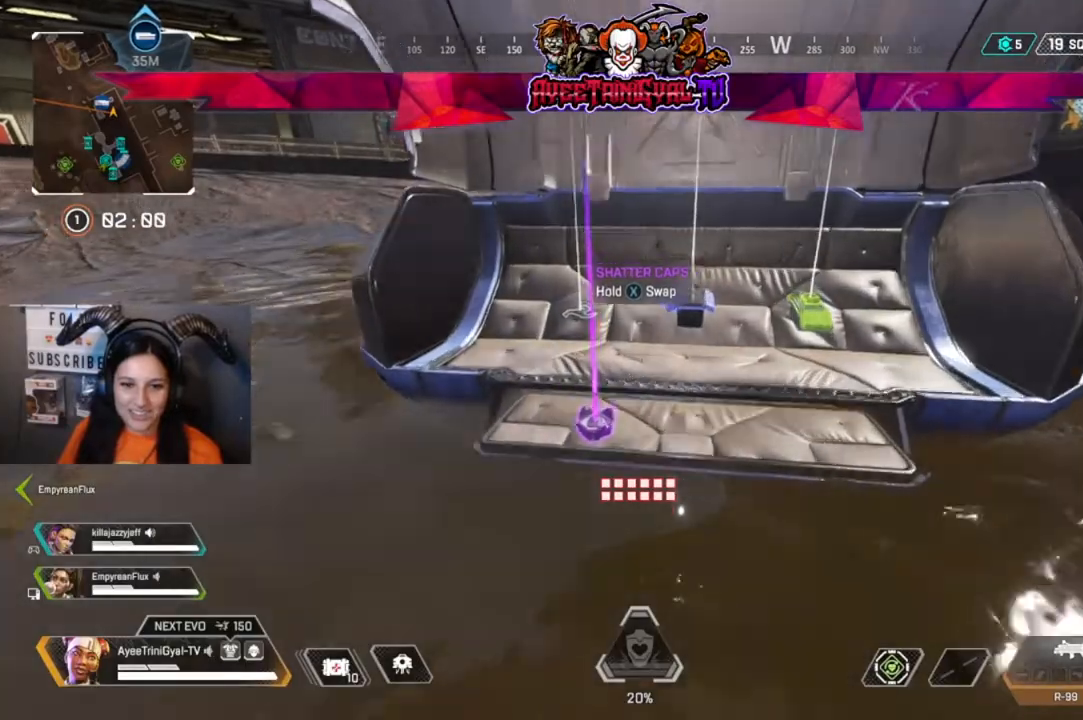
{"buttons": [], "left_stick": "center", "right_stick": "center", "events": [[133, "left_stick", "center"]]}
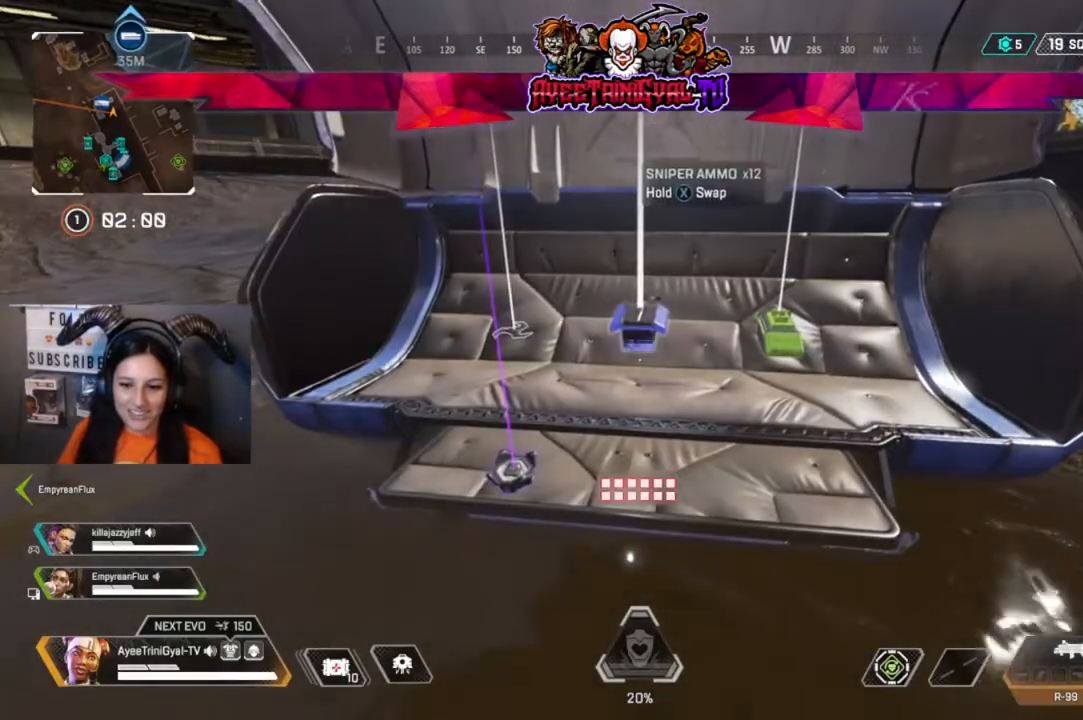
{"buttons": [], "left_stick": "center", "right_stick": "up-left", "events": [[467, "right_stick", "up-left"]]}
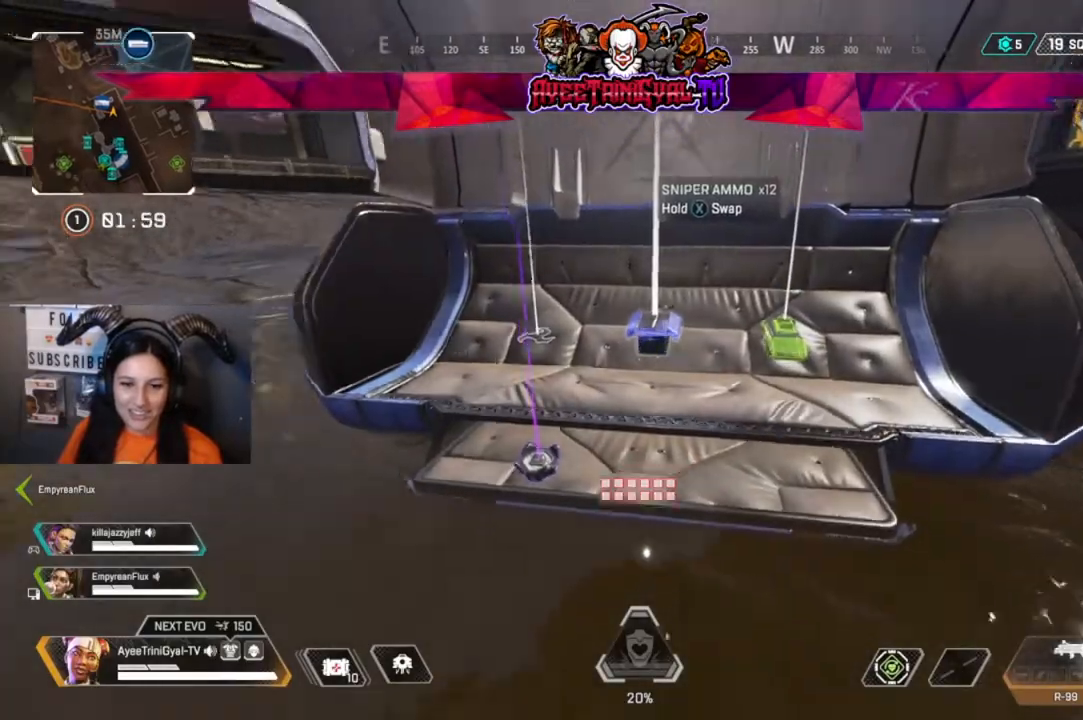
{"buttons": ["L3"], "left_stick": "up", "right_stick": "left", "events": [[33, "left_stick", "down"], [33, "right_stick", "left"], [133, "left_stick", "left"], [200, "left_stick", "up-left"], [300, "left_stick", "up"], [367, "L3", "down"]]}
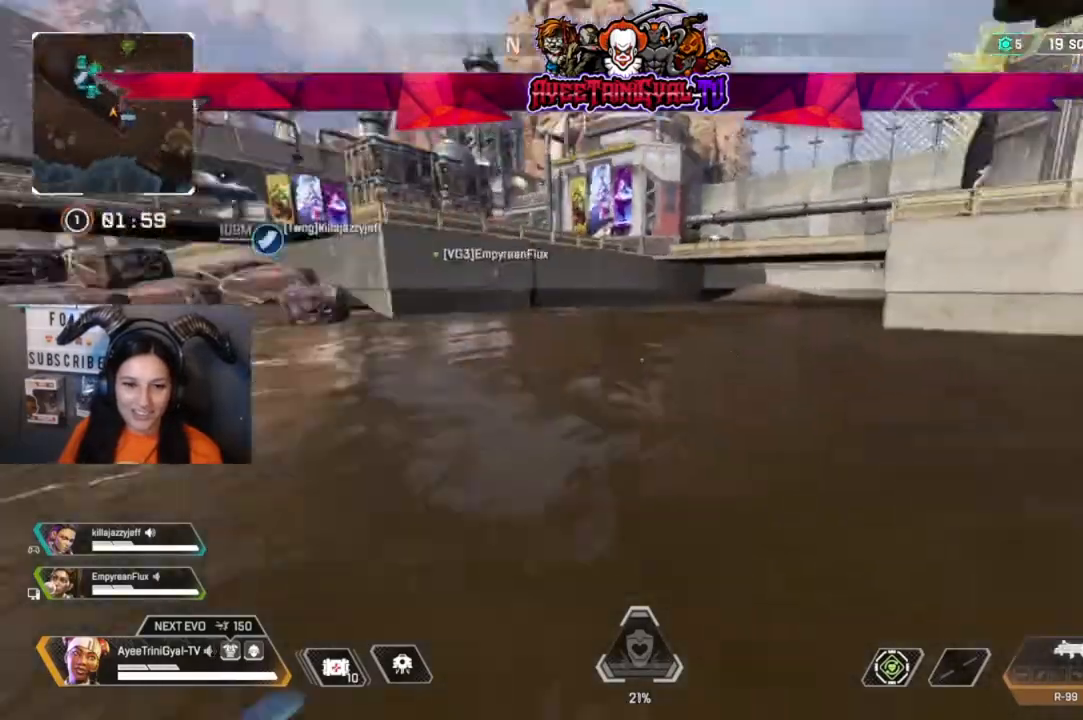
{"buttons": [], "left_stick": "up", "right_stick": "left", "events": [[67, "right_stick", "center"], [100, "L3", "up"], [400, "right_stick", "left"]]}
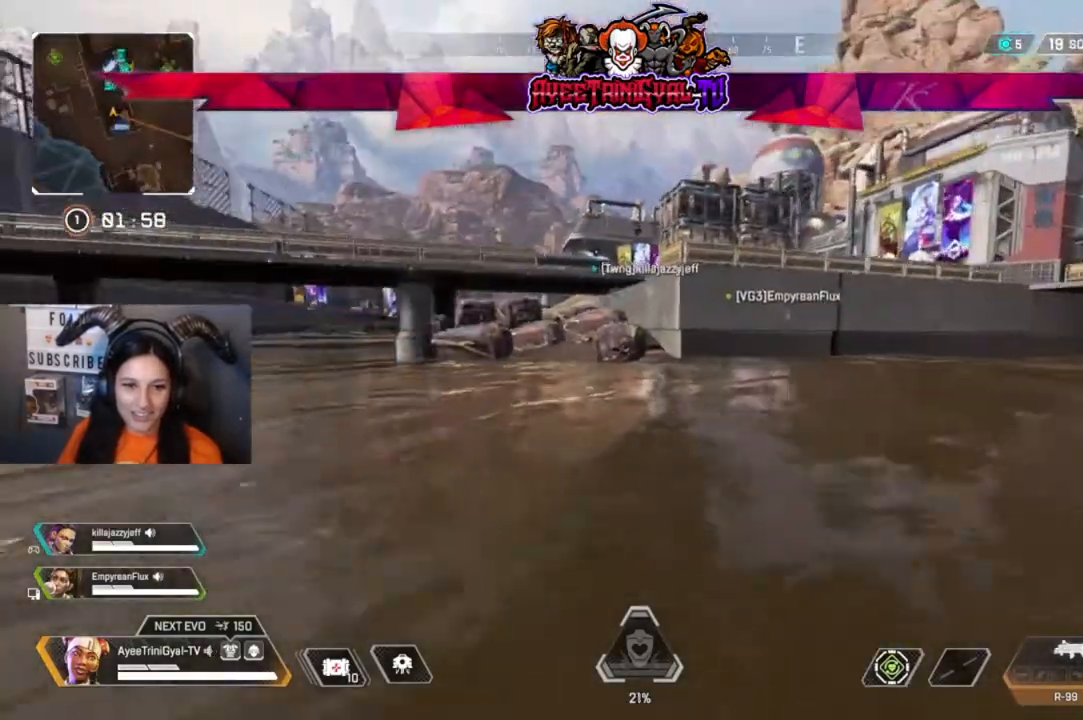
{"buttons": [], "left_stick": "up", "right_stick": "center", "events": [[33, "right_stick", "center"]]}
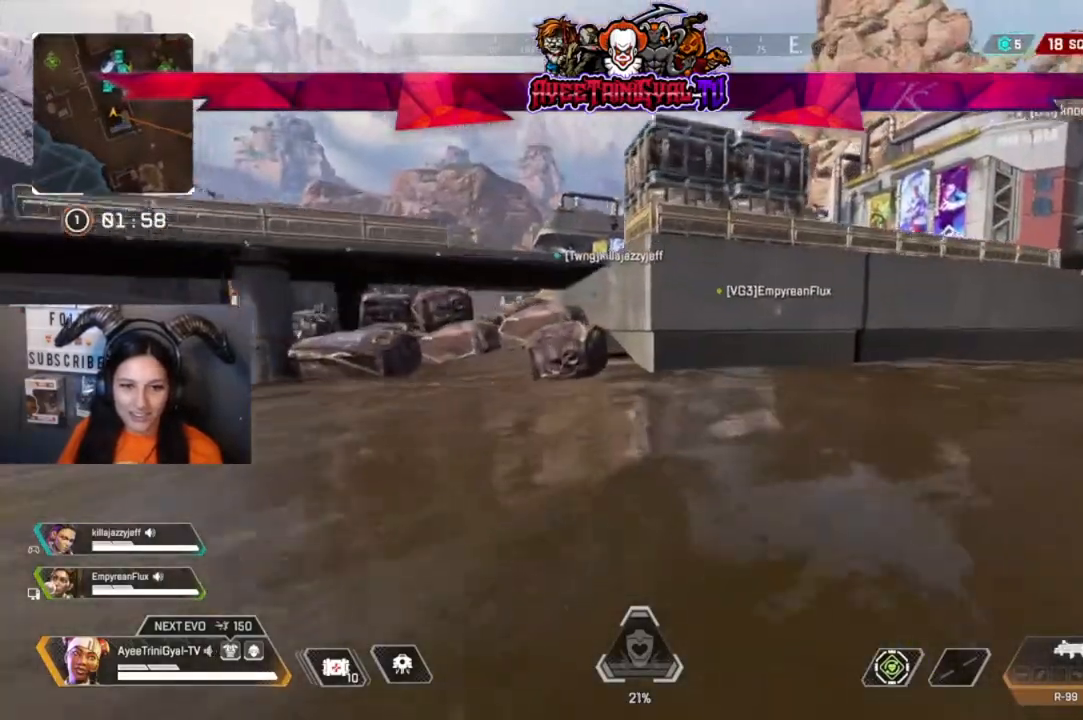
{"buttons": [], "left_stick": "up-right", "right_stick": "center", "events": [[367, "left_stick", "up-right"]]}
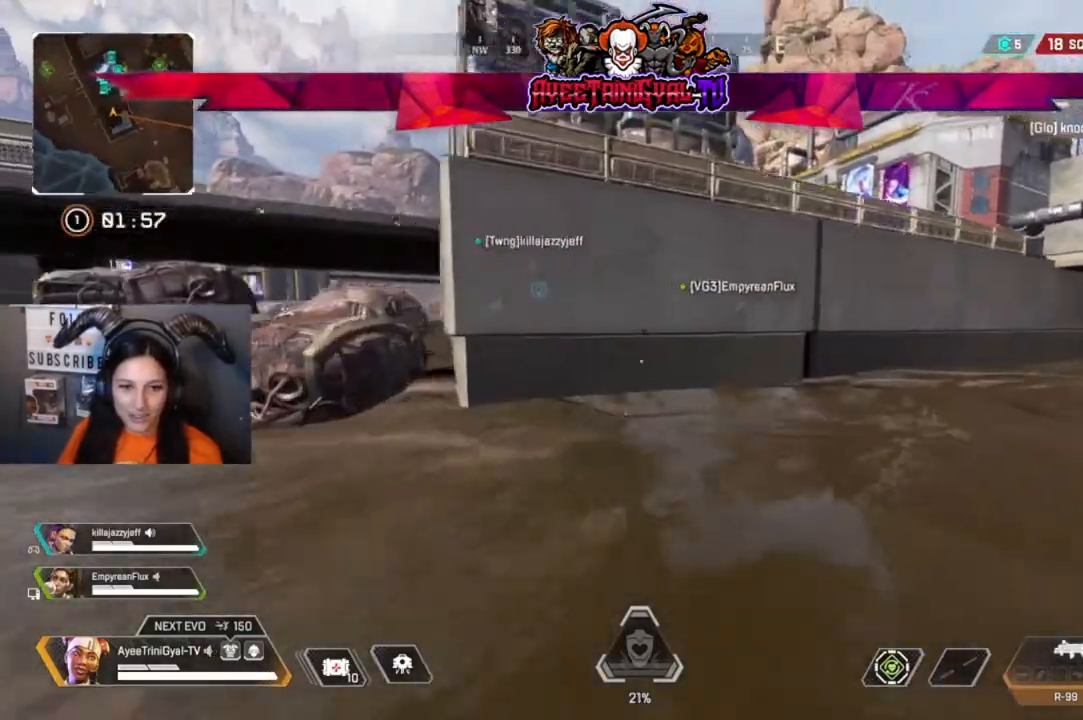
{"buttons": [], "left_stick": "up-right", "right_stick": "up-left", "events": [[67, "right_stick", "up-left"]]}
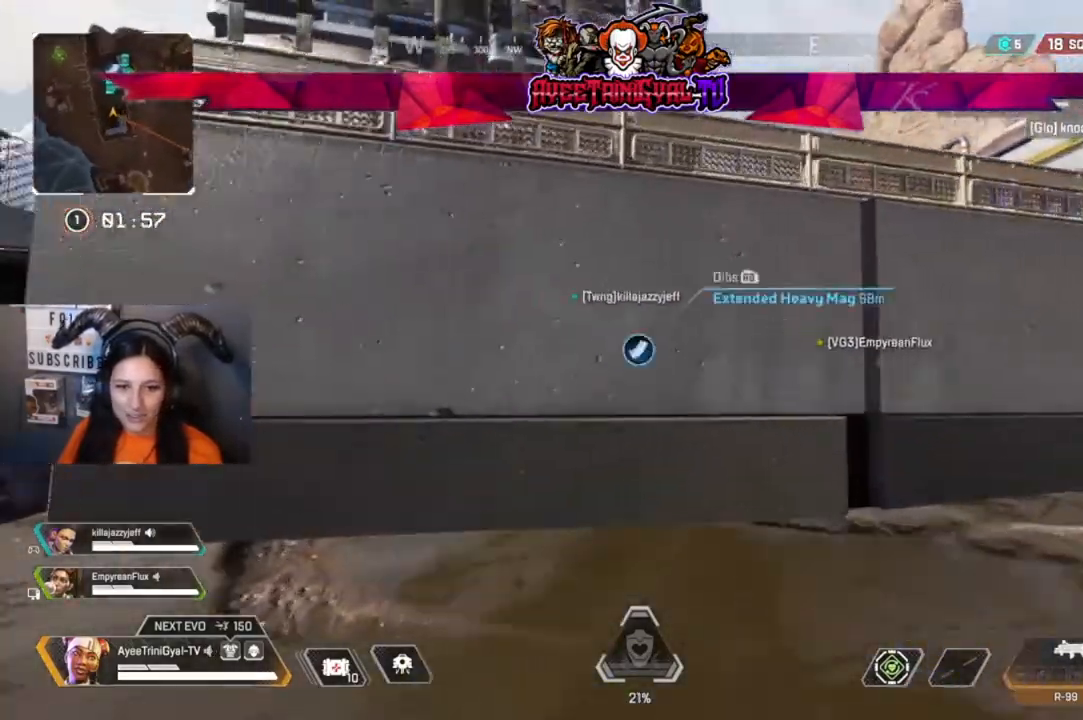
{"buttons": [], "left_stick": "up-right", "right_stick": "center", "events": [[200, "right_stick", "center"]]}
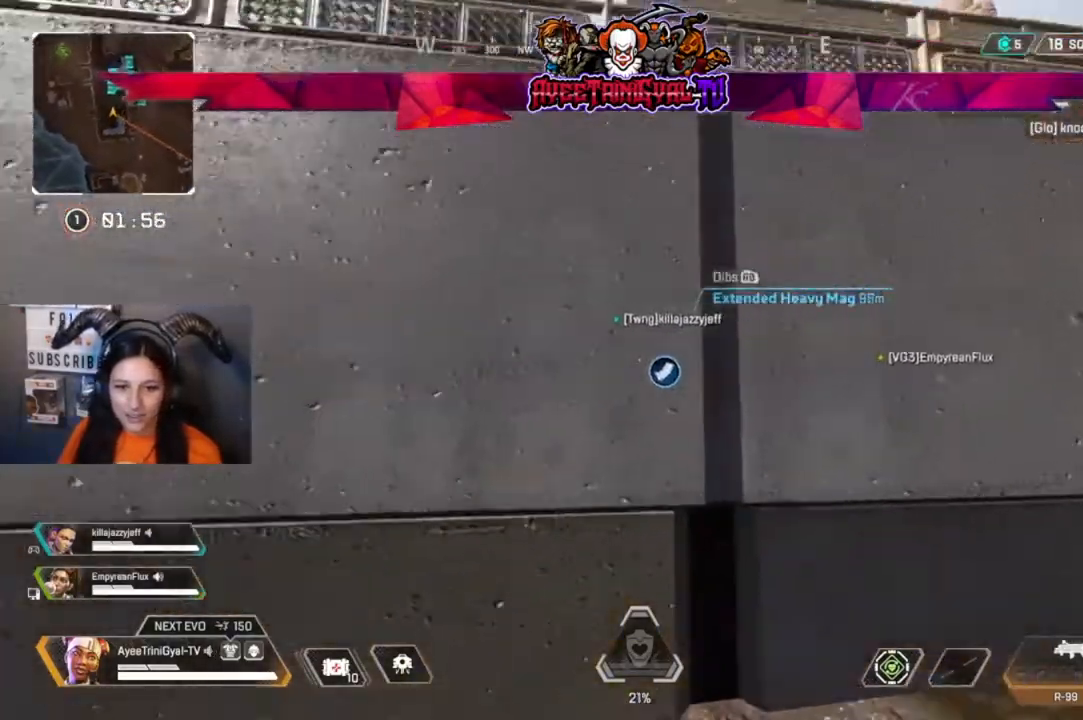
{"buttons": [], "left_stick": "up", "right_stick": "center", "events": [[133, "left_stick", "up"], [200, "A", "down"], [400, "A", "up"]]}
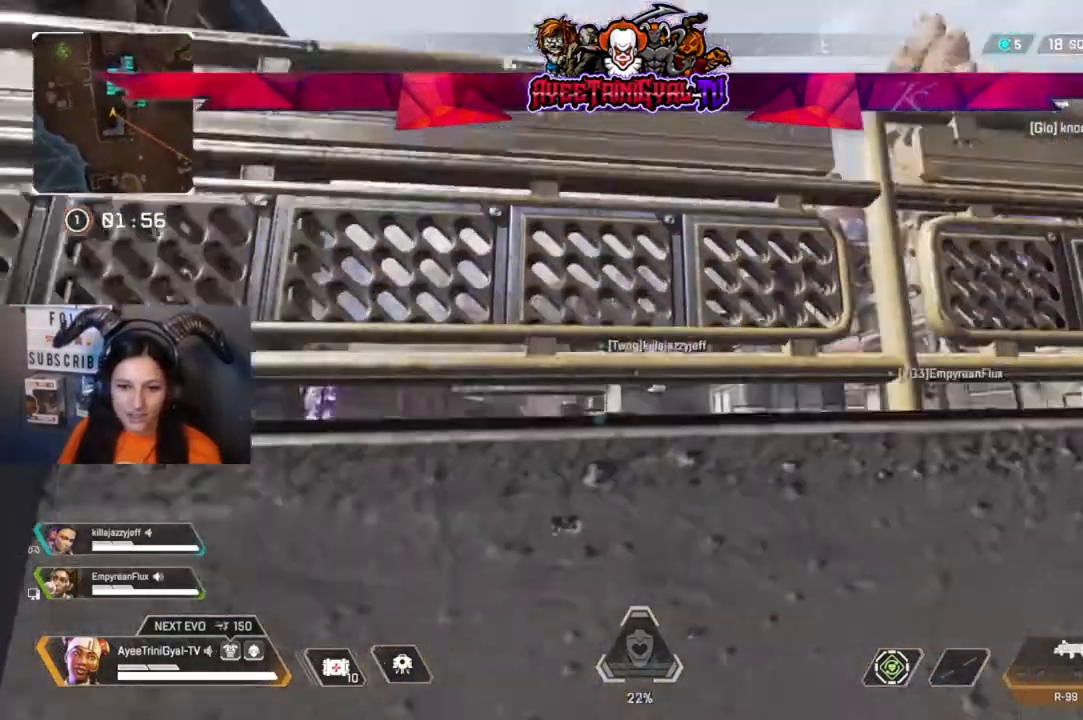
{"buttons": [], "left_stick": "up", "right_stick": "down-right", "events": [[467, "right_stick", "down-right"]]}
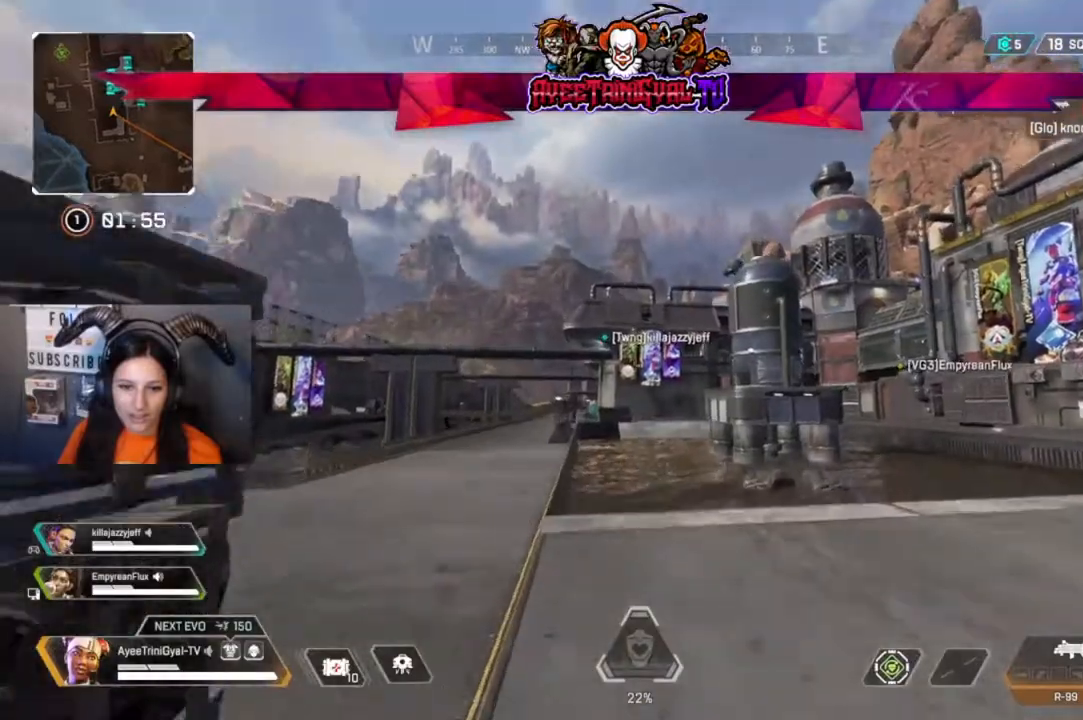
{"buttons": [], "left_stick": "up", "right_stick": "center", "events": [[233, "right_stick", "center"]]}
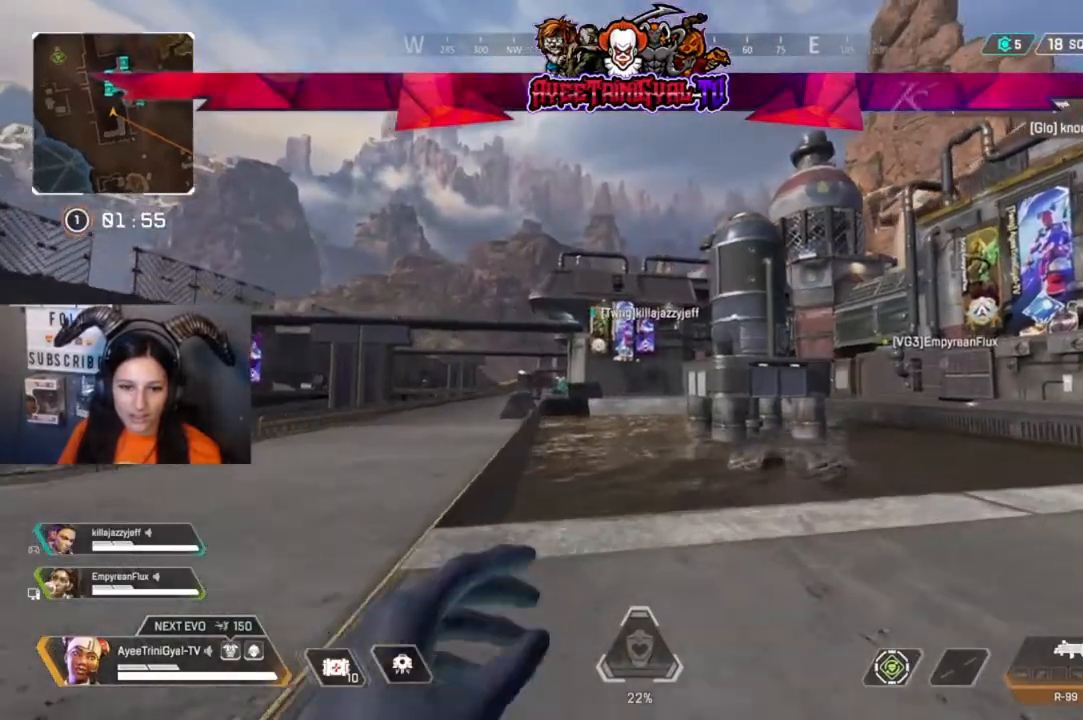
{"buttons": [], "left_stick": "up", "right_stick": "center", "events": [[133, "right_stick", "left"], [233, "right_stick", "center"]]}
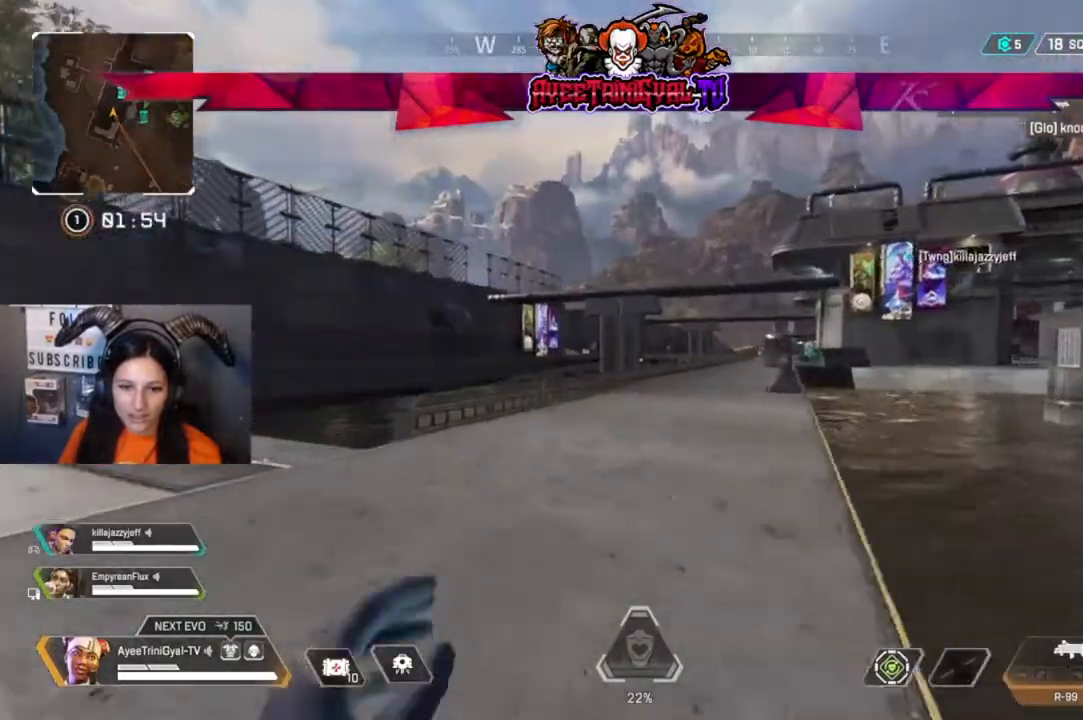
{"buttons": [], "left_stick": "up", "right_stick": "right", "events": [[67, "right_stick", "right"], [200, "right_stick", "center"], [467, "right_stick", "right"]]}
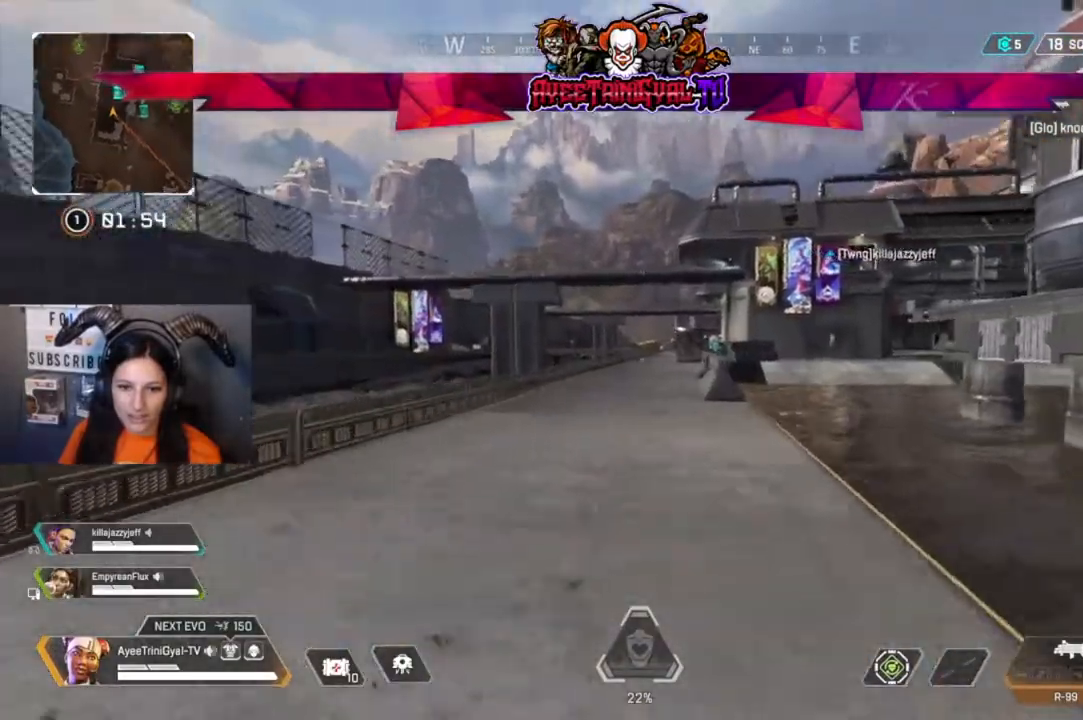
{"buttons": [], "left_stick": "up", "right_stick": "center", "events": [[100, "right_stick", "center"]]}
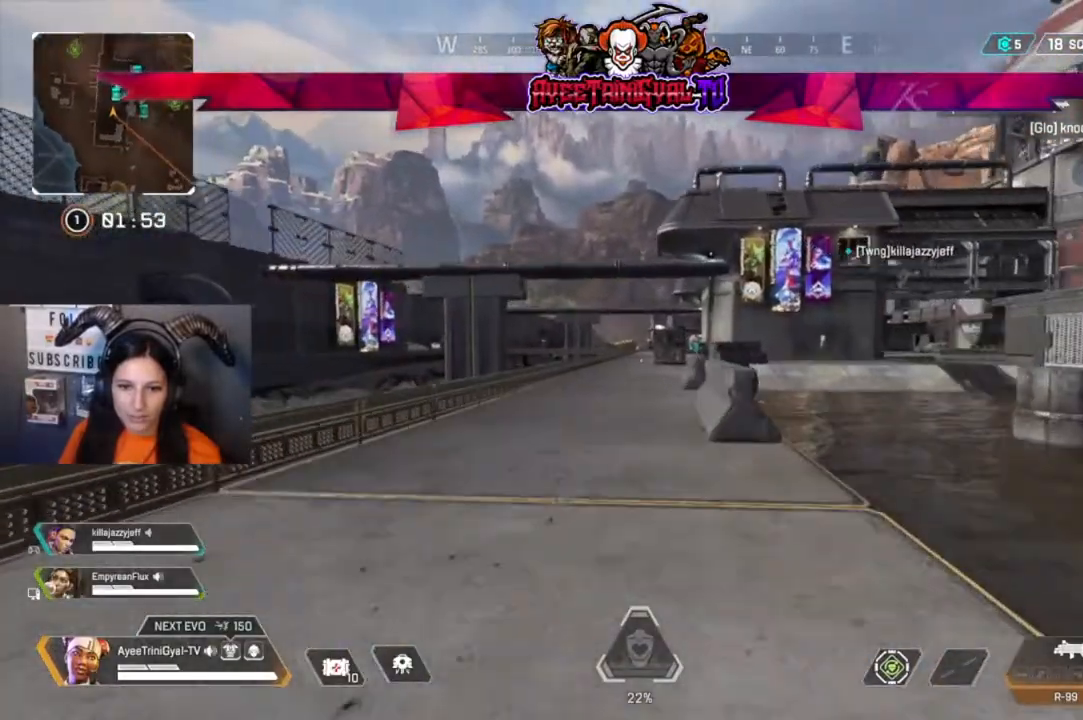
{"buttons": [], "left_stick": "up", "right_stick": "center", "events": []}
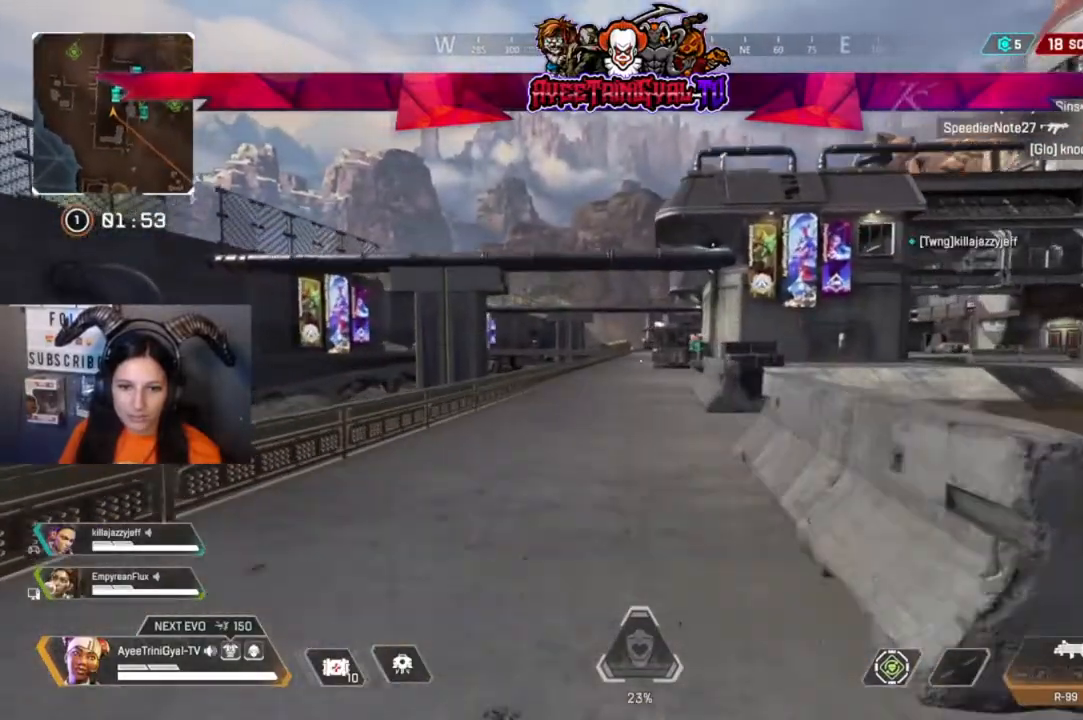
{"buttons": [], "left_stick": "up", "right_stick": "center", "events": [[167, "R3", "down"], [300, "R3", "up"]]}
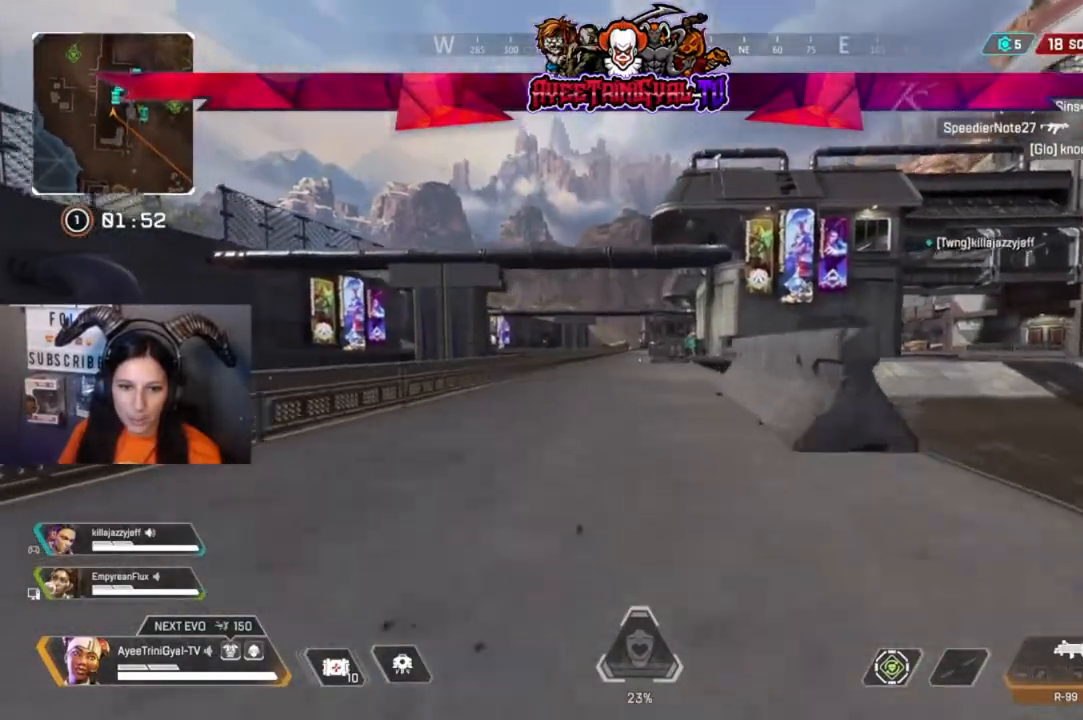
{"buttons": [], "left_stick": "up", "right_stick": "center", "events": [[33, "A", "down"], [233, "A", "up"]]}
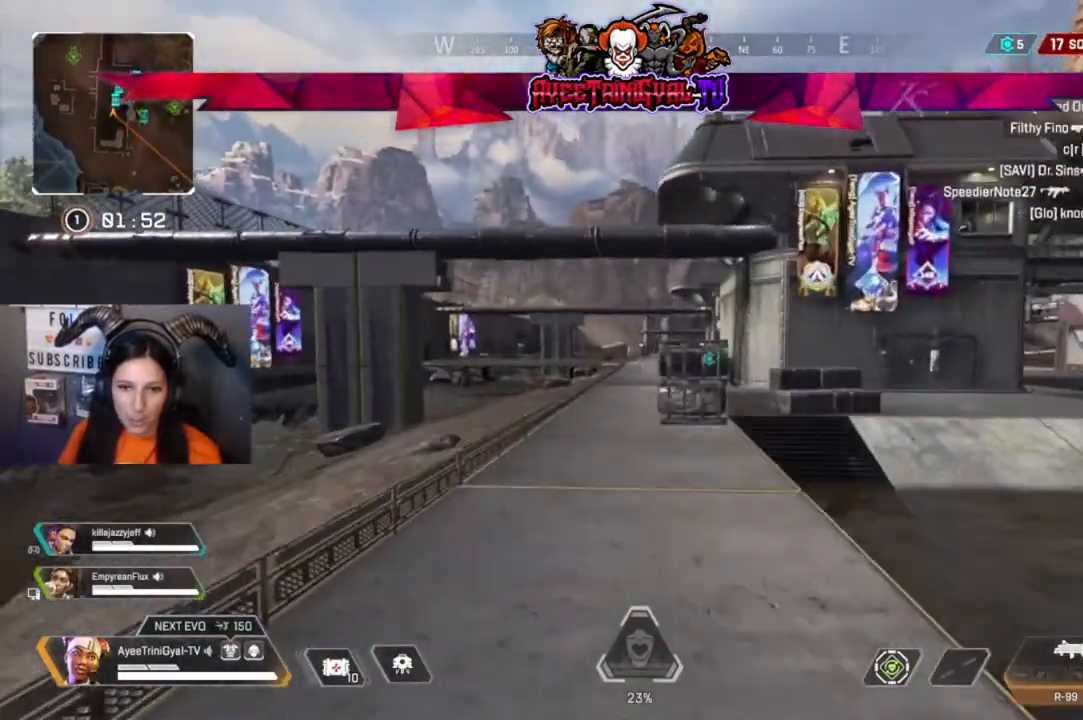
{"buttons": [], "left_stick": "up", "right_stick": "center", "events": []}
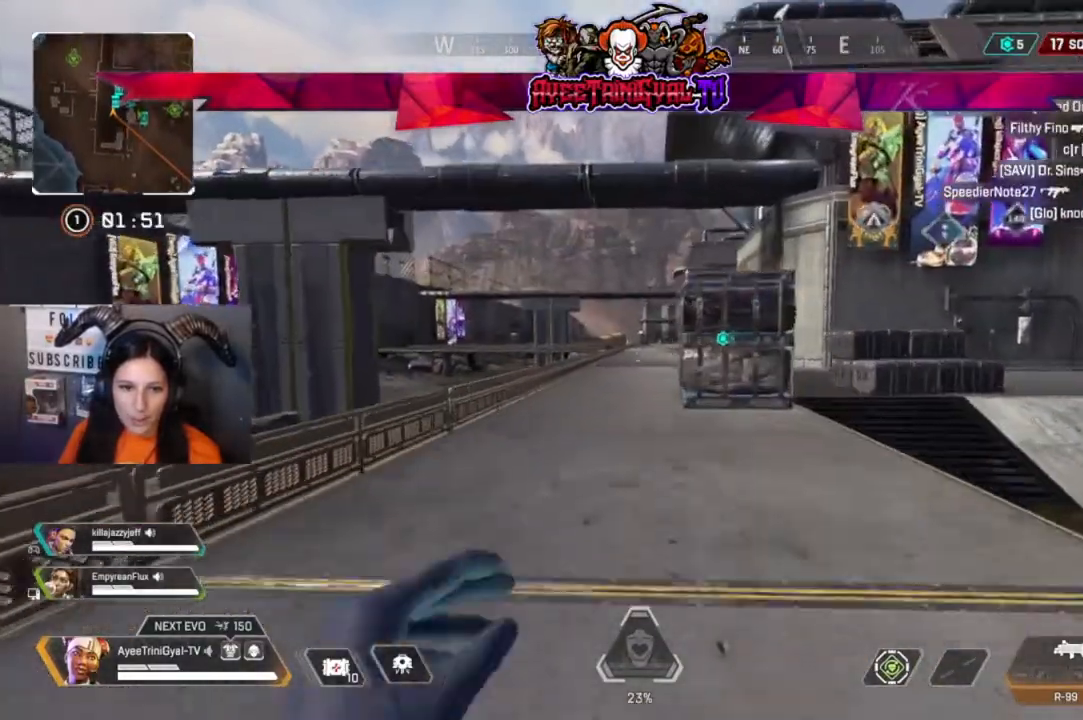
{"buttons": [], "left_stick": "up", "right_stick": "center", "events": []}
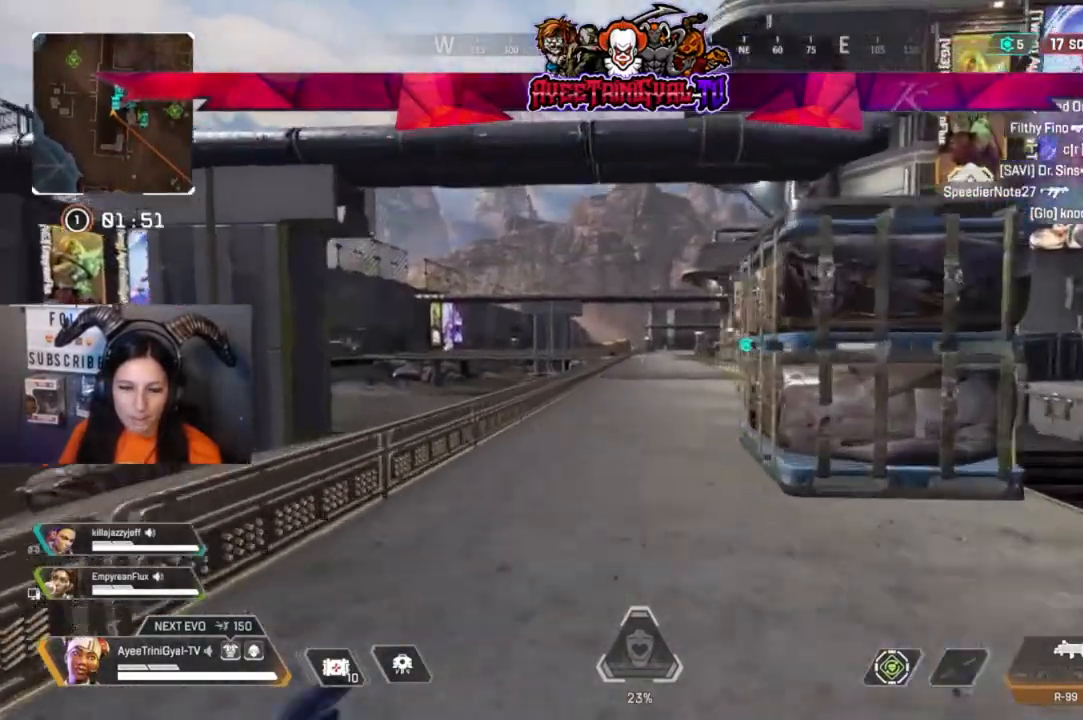
{"buttons": [], "left_stick": "up", "right_stick": "center", "events": []}
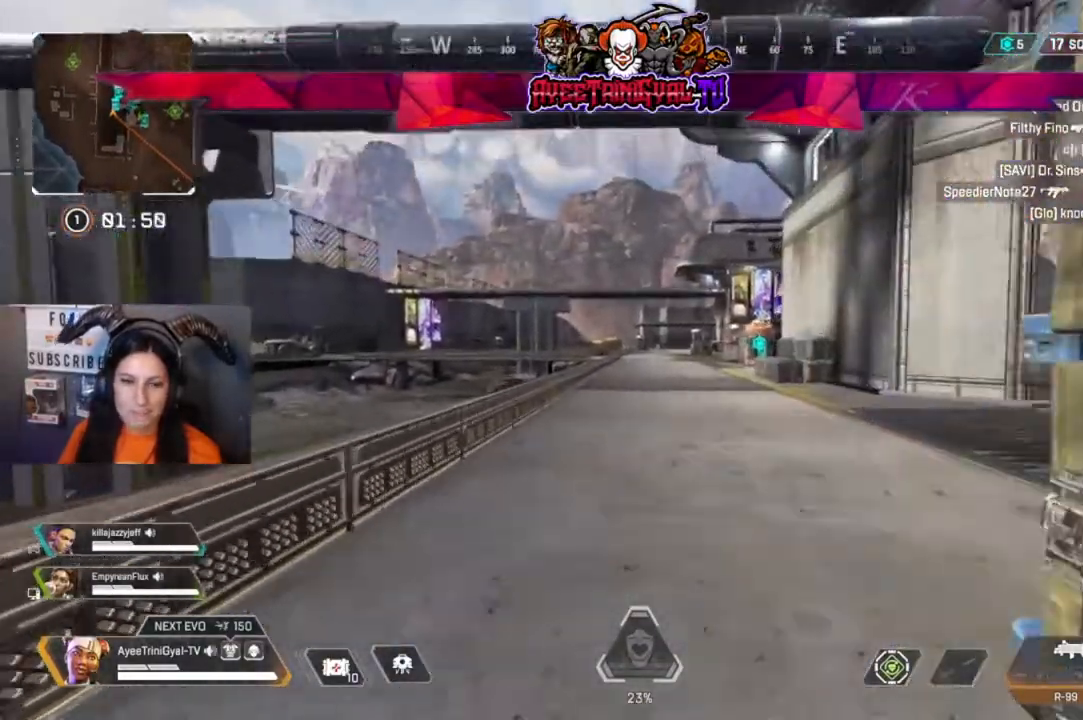
{"buttons": [], "left_stick": "up", "right_stick": "center", "events": [[100, "right_stick", "right"], [200, "right_stick", "center"], [400, "right_stick", "right"], [500, "right_stick", "center"]]}
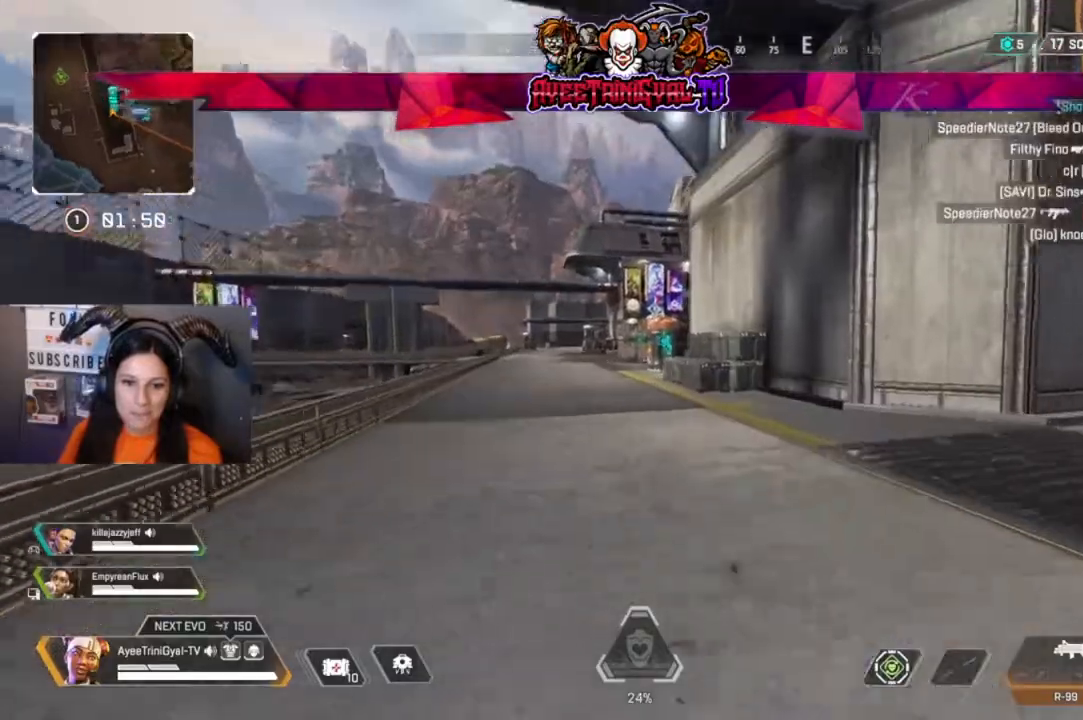
{"buttons": [], "left_stick": "up", "right_stick": "center", "events": []}
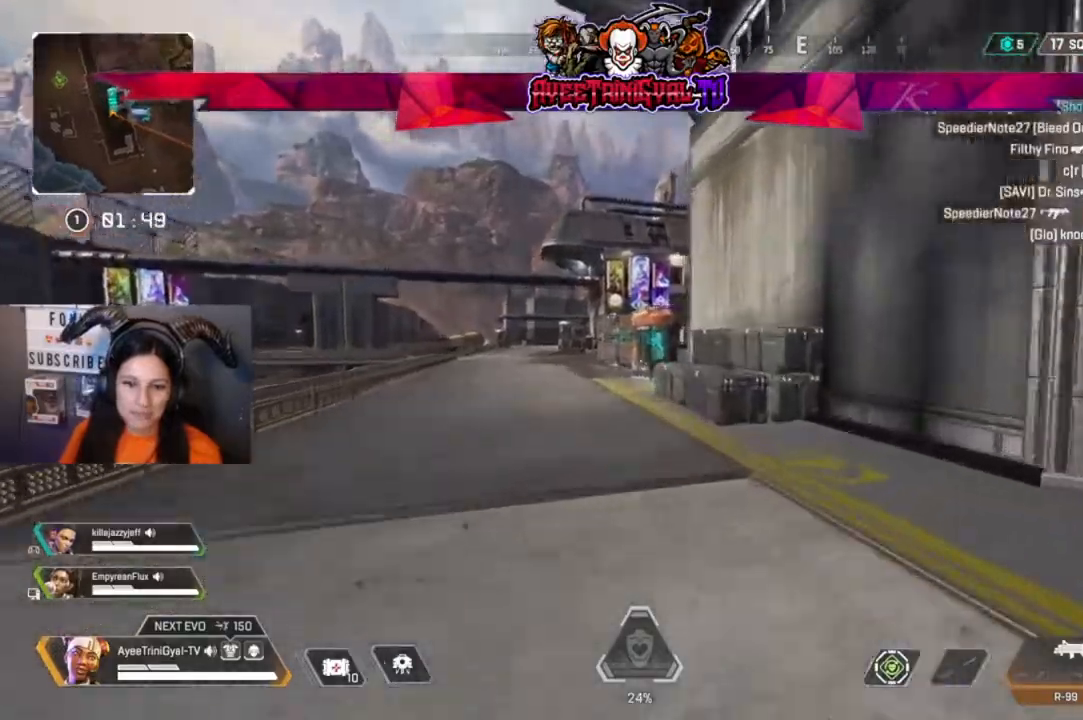
{"buttons": [], "left_stick": "up", "right_stick": "center", "events": []}
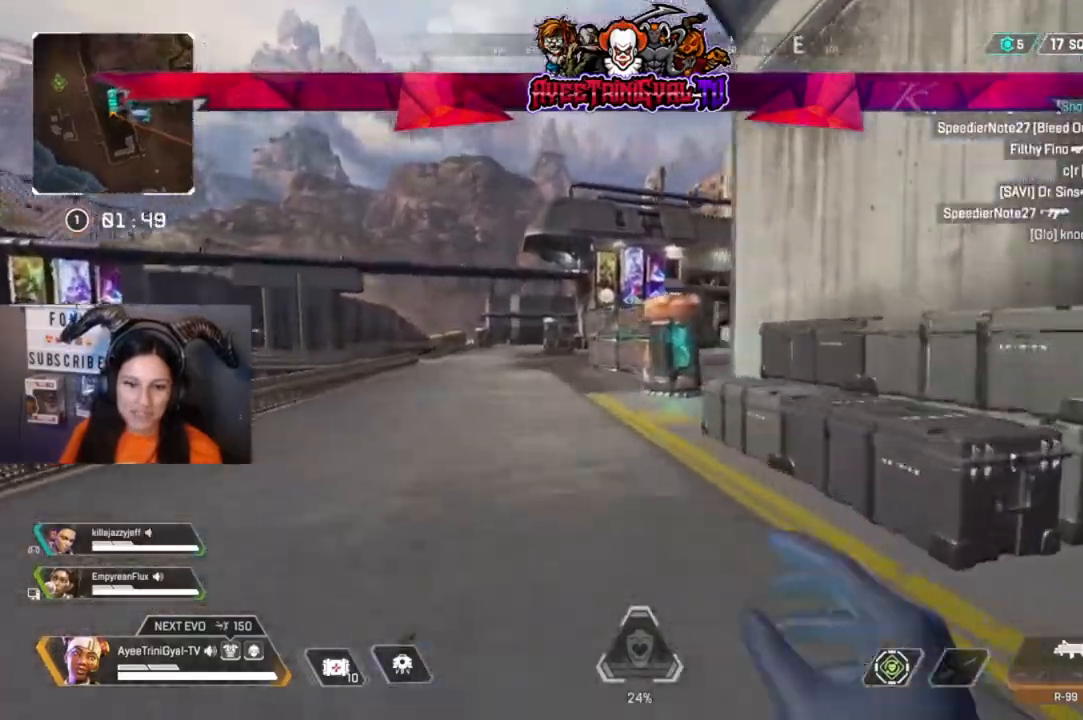
{"buttons": [], "left_stick": "up", "right_stick": "center", "events": [[167, "right_stick", "right"], [500, "right_stick", "center"]]}
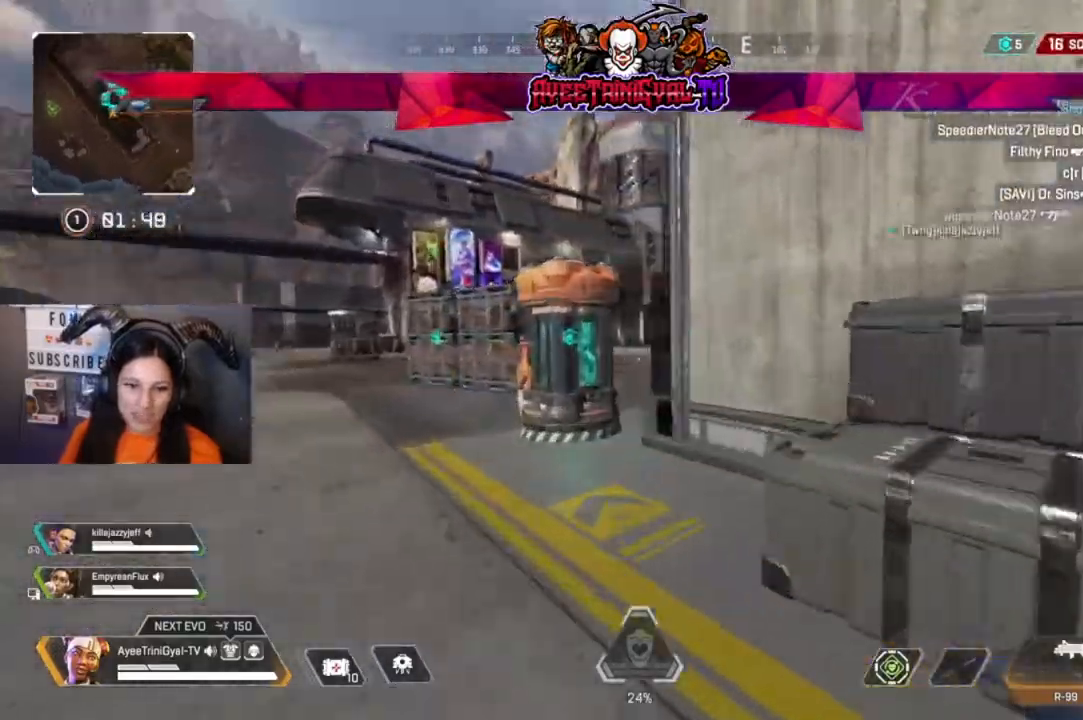
{"buttons": [], "left_stick": "up", "right_stick": "center", "events": [[300, "X", "down"], [433, "X", "up"]]}
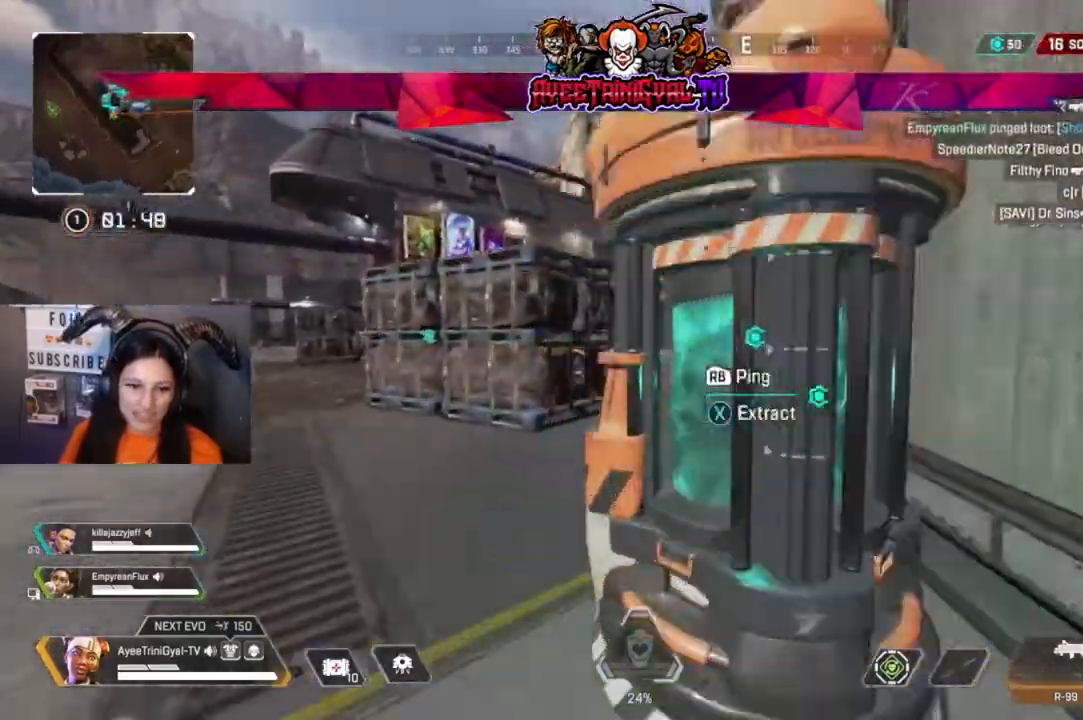
{"buttons": [], "left_stick": "up", "right_stick": "center", "events": [[100, "right_stick", "left"], [233, "right_stick", "center"]]}
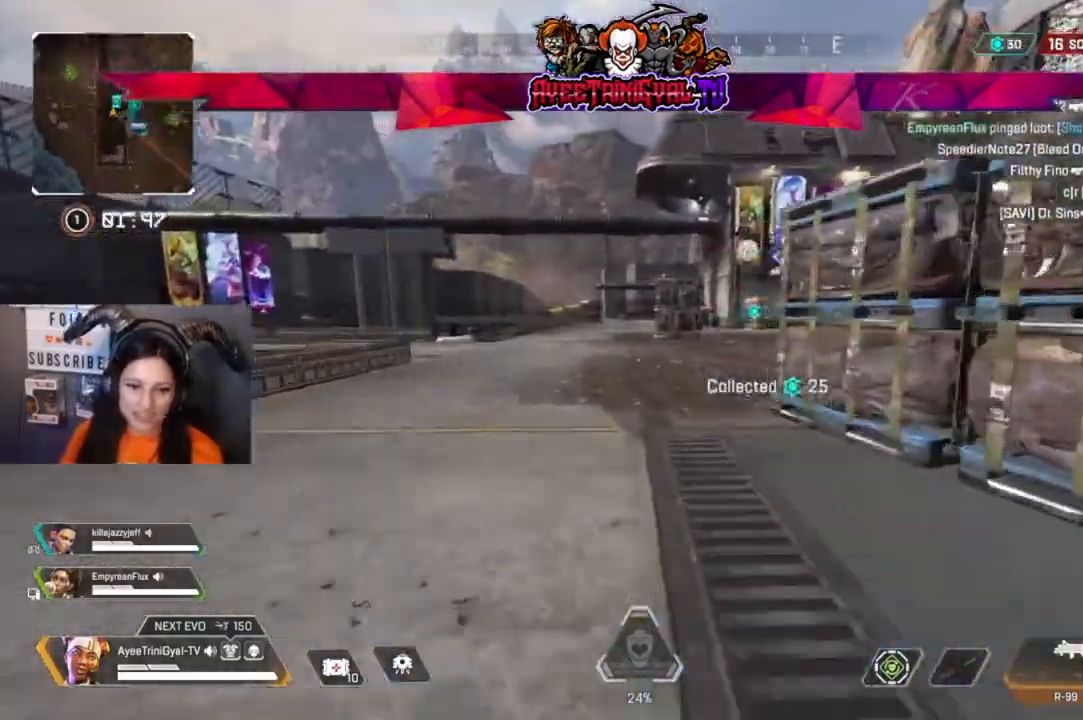
{"buttons": [], "left_stick": "up", "right_stick": "center", "events": []}
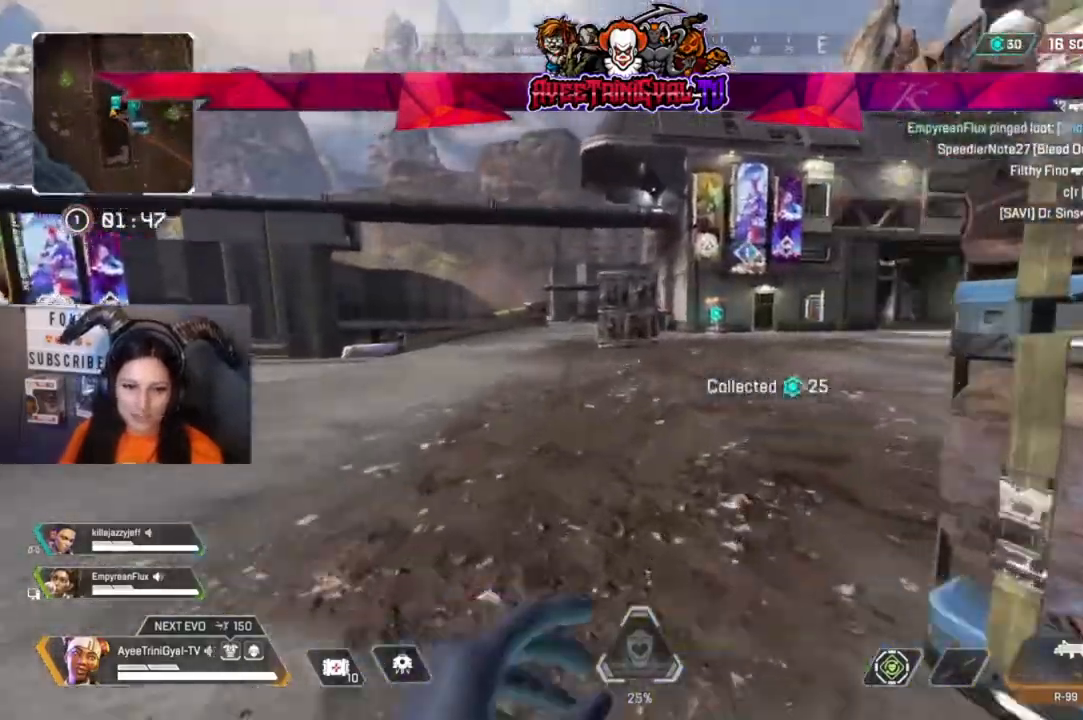
{"buttons": ["R3"], "left_stick": "up", "right_stick": "center", "events": [[200, "right_stick", "right"], [300, "right_stick", "center"], [467, "R3", "down"]]}